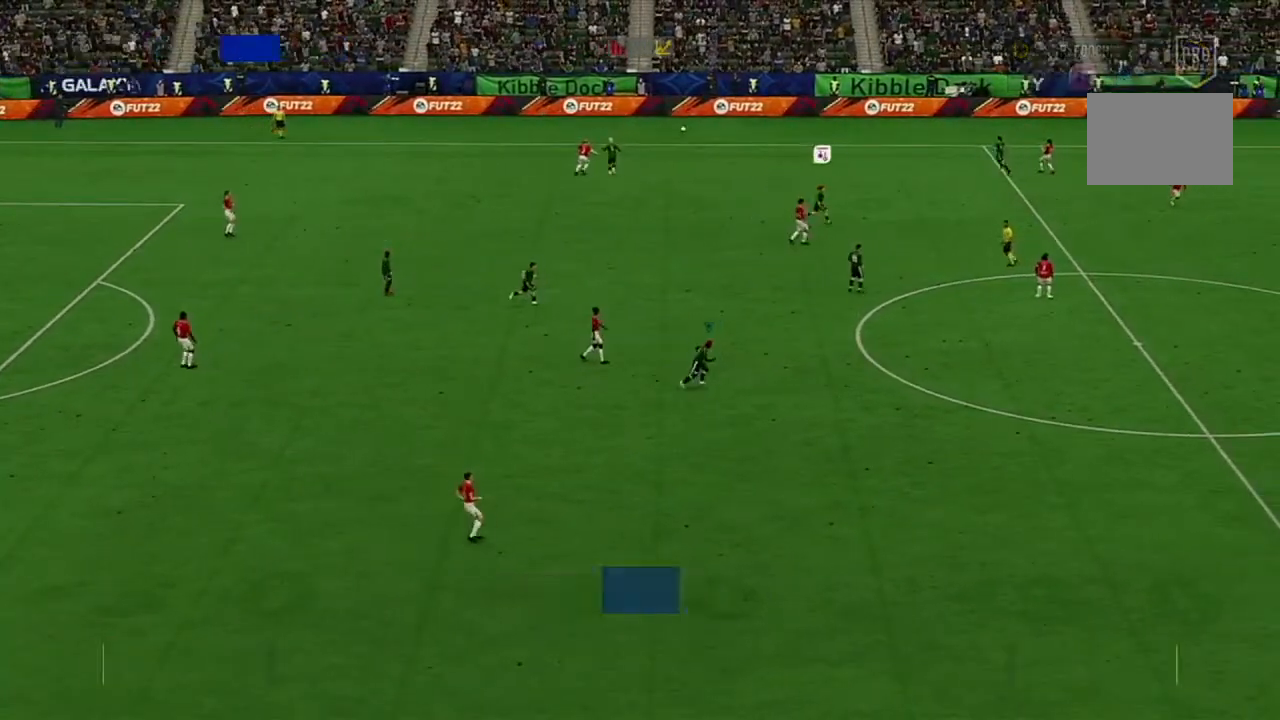
Gameplay with a controller (Xbox layout); each line is a JSON object with the inputs held at the frame after it. "events" lists button and stick changes between this image and that frame as [ms after this image, input, new state], when the widget could be followed in between. Not read: L3 R3.
{"buttons": [], "left_stick": "right", "right_stick": "center", "events": []}
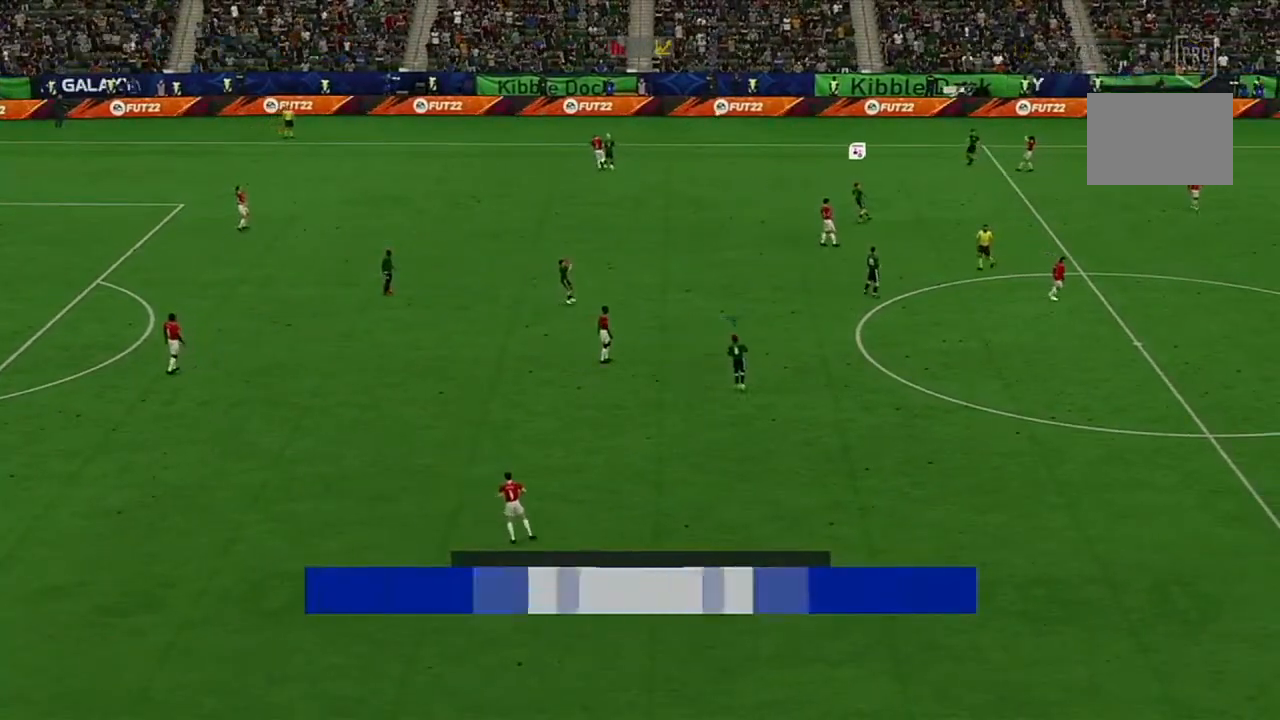
{"buttons": [], "left_stick": "right", "right_stick": "center", "events": []}
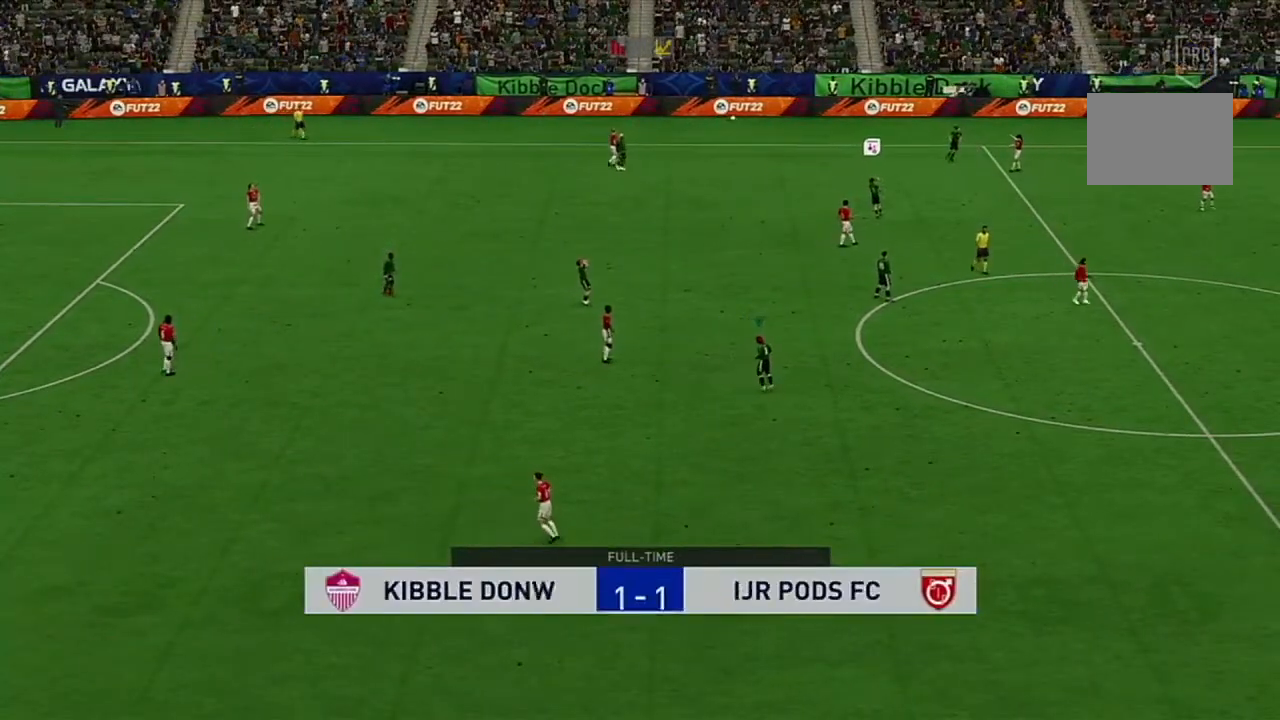
{"buttons": [], "left_stick": "right", "right_stick": "center", "events": []}
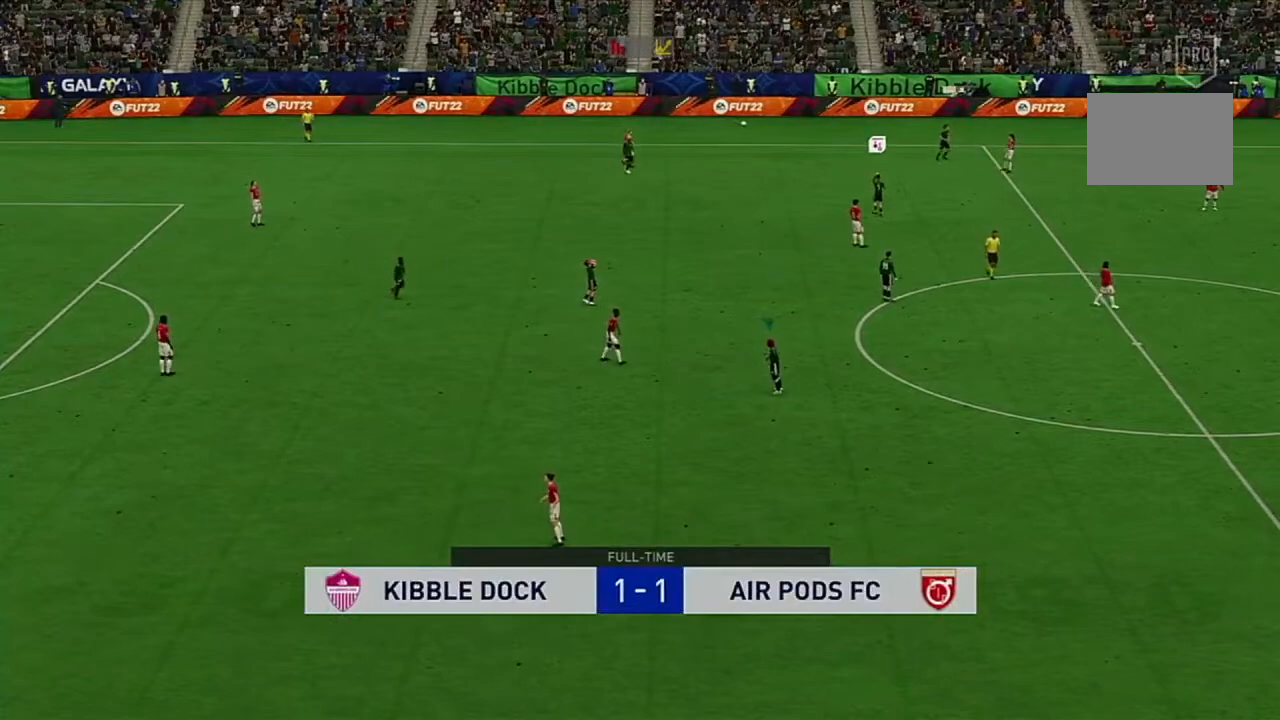
{"buttons": [], "left_stick": "right", "right_stick": "center", "events": []}
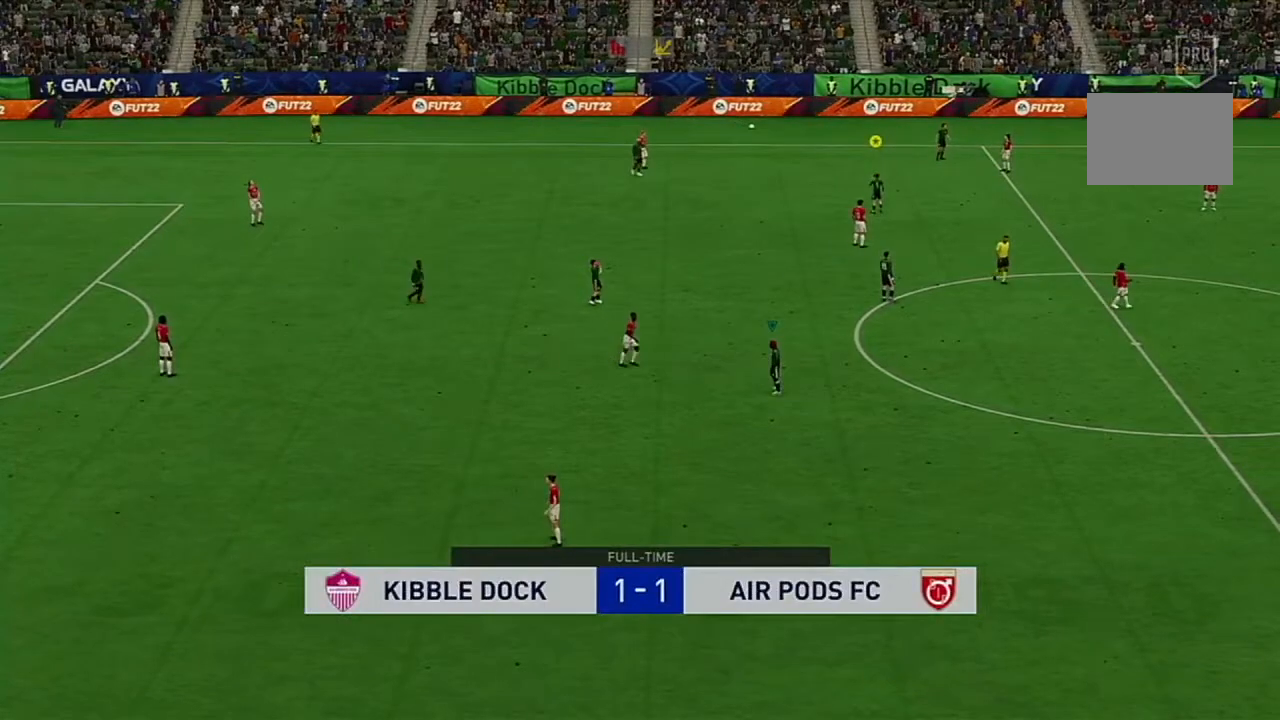
{"buttons": ["R2"], "left_stick": "right", "right_stick": "center", "events": [[201, "R2", "down"]]}
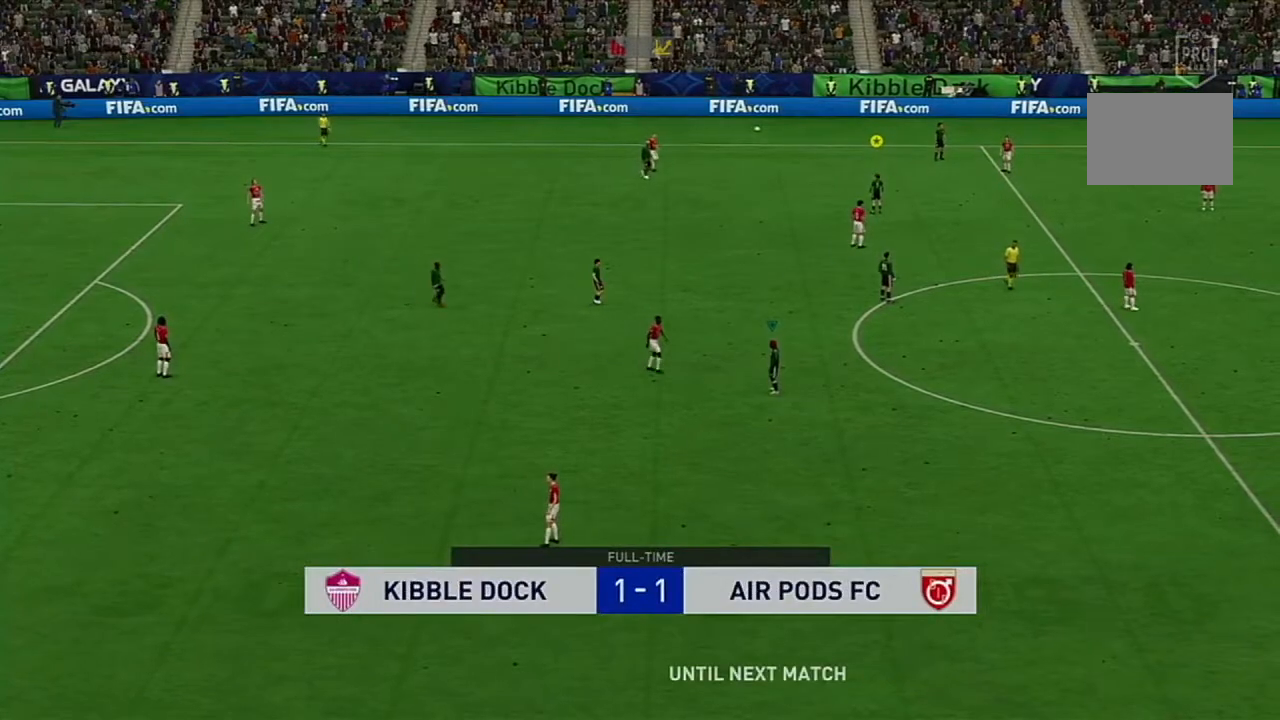
{"buttons": ["R2"], "left_stick": "right", "right_stick": "center", "events": []}
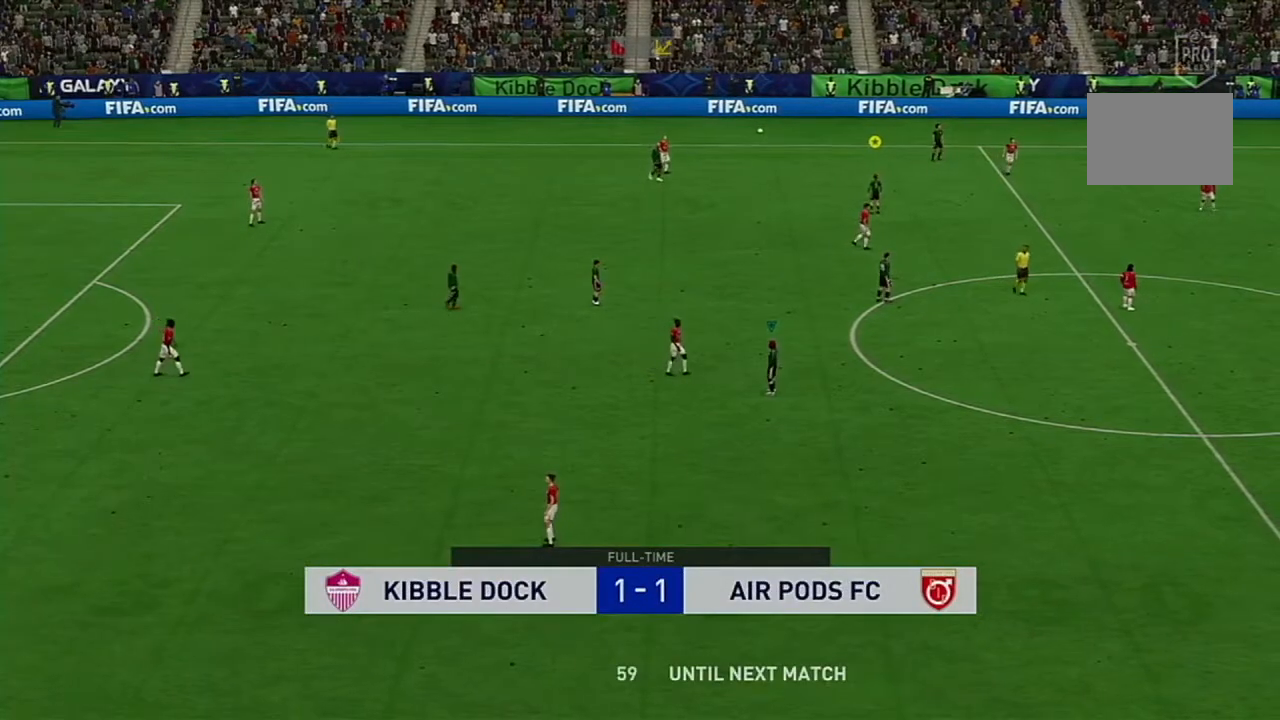
{"buttons": ["R2"], "left_stick": "right", "right_stick": "center", "events": []}
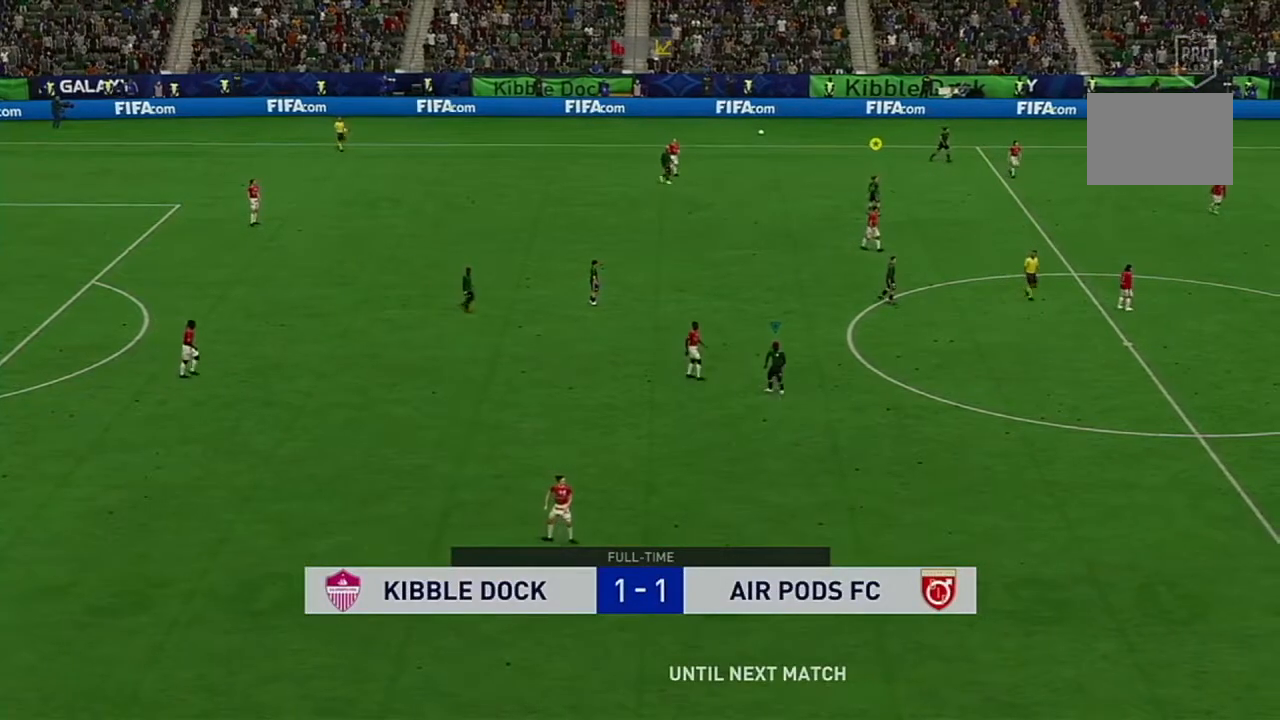
{"buttons": ["R2"], "left_stick": "right", "right_stick": "center", "events": []}
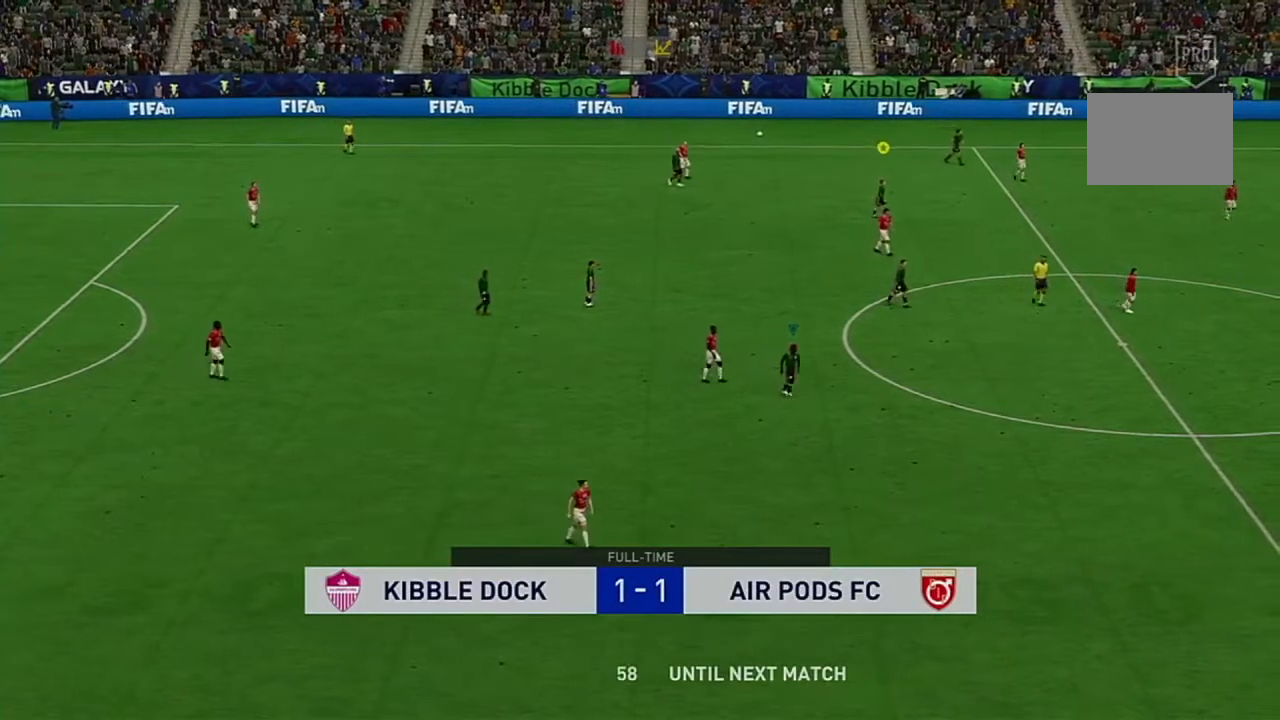
{"buttons": [], "left_stick": "right", "right_stick": "center", "events": [[33, "R2", "up"], [267, "R2", "down"], [500, "R2", "up"]]}
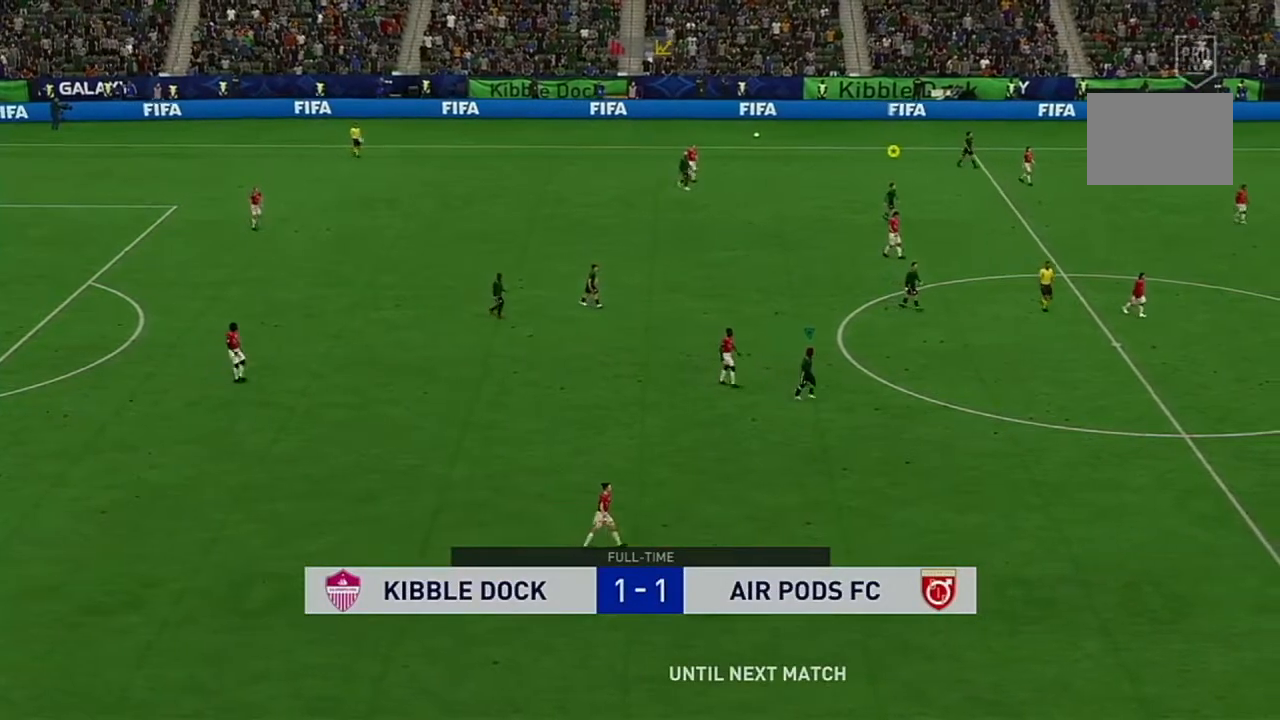
{"buttons": ["R2"], "left_stick": "right", "right_stick": "center", "events": [[100, "R2", "down"]]}